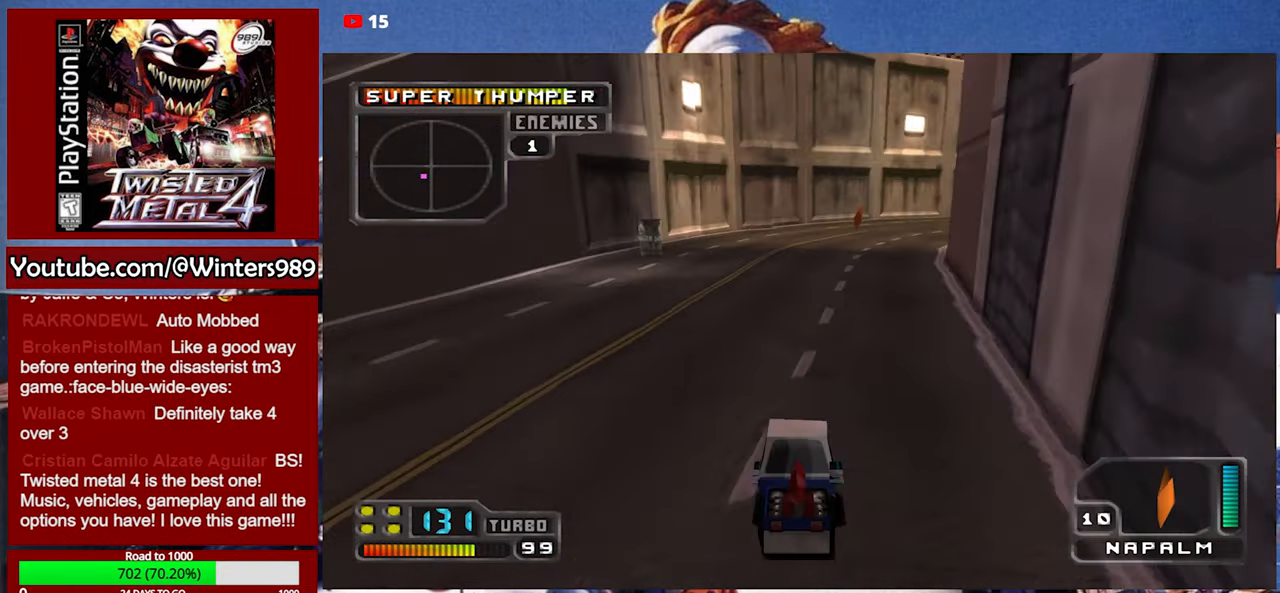
Gameplay with a controller (Xbox layout); each line is a JSON object with the inputs held at the frame after it. "events" lists button and stick changes between this image and that frame as [ms after this image, input, new state], when the widget could be followed in between. Not read: right_stick.
{"buttons": ["A"], "left_stick": "center", "events": [[200, "R1", "up"], [266, "left_stick", "right"], [466, "left_stick", "center"]]}
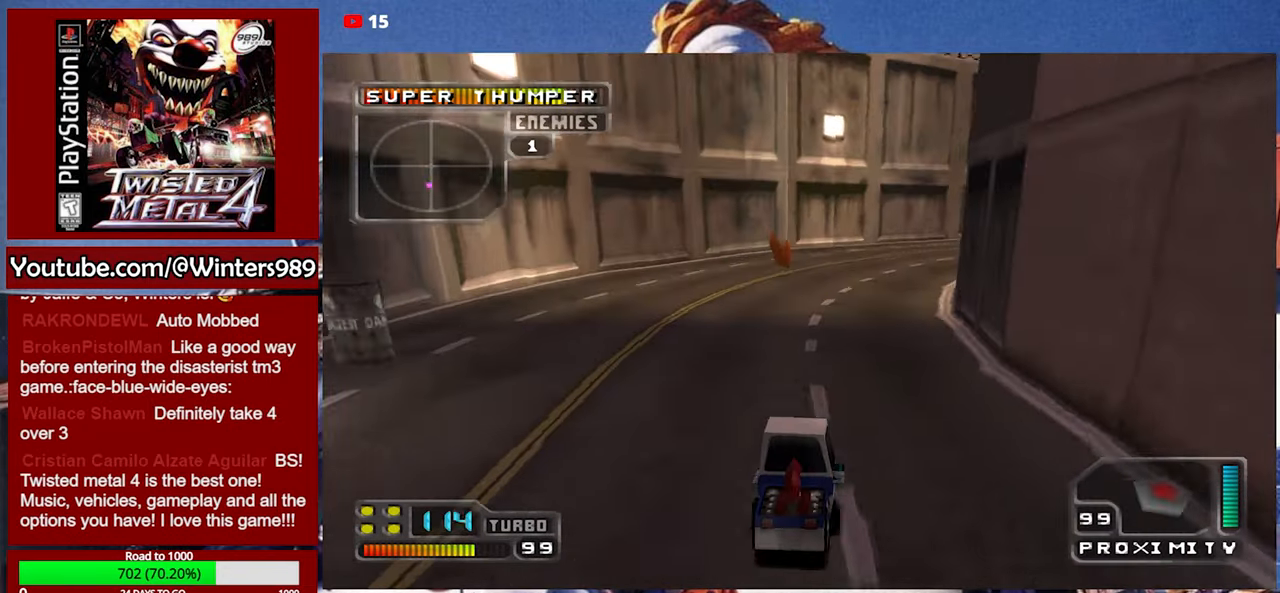
{"buttons": ["A"], "left_stick": "right", "events": [[467, "left_stick", "right"]]}
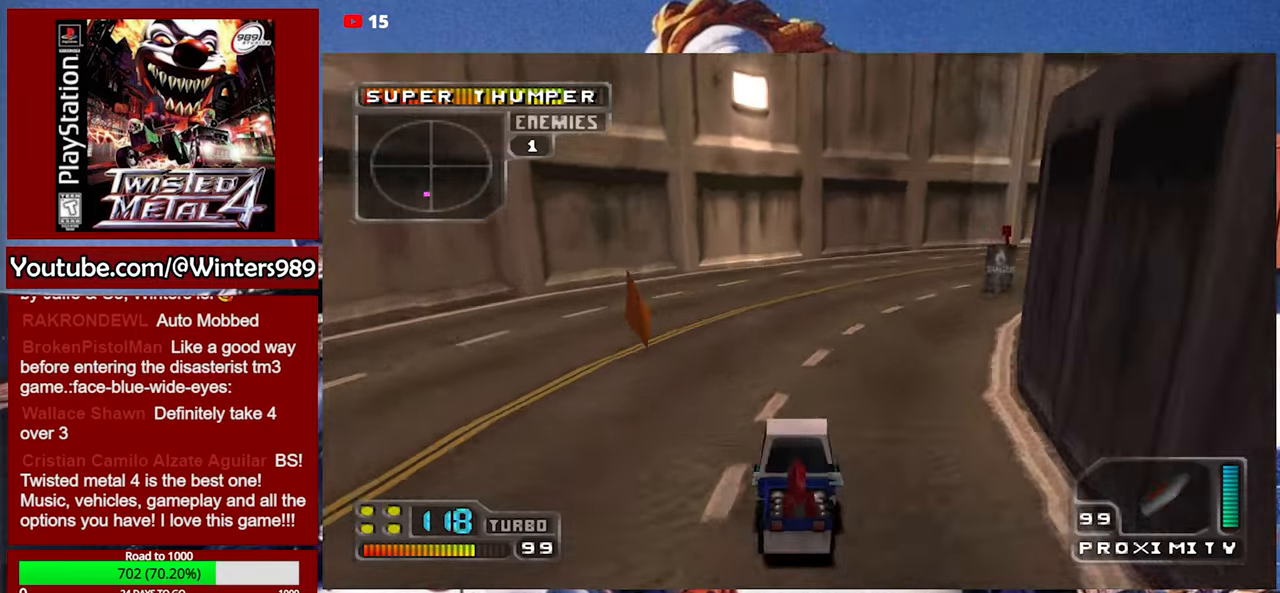
{"buttons": ["A"], "left_stick": "center", "events": [[200, "left_stick", "center"]]}
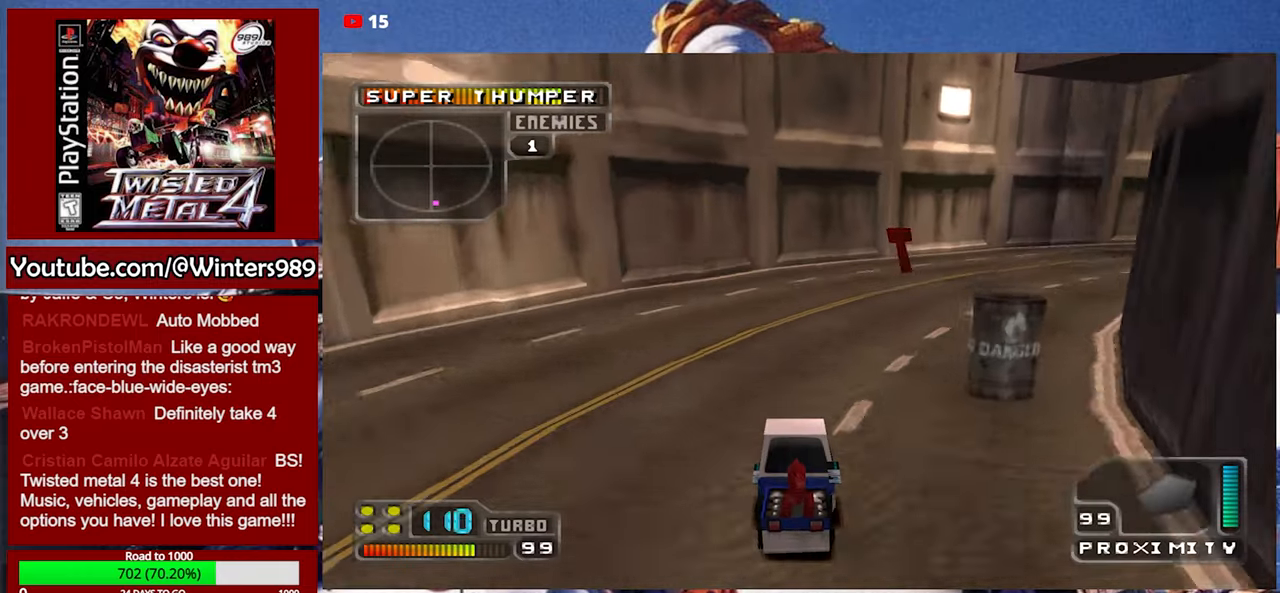
{"buttons": ["A"], "left_stick": "center", "events": [[34, "left_stick", "right"], [467, "left_stick", "center"]]}
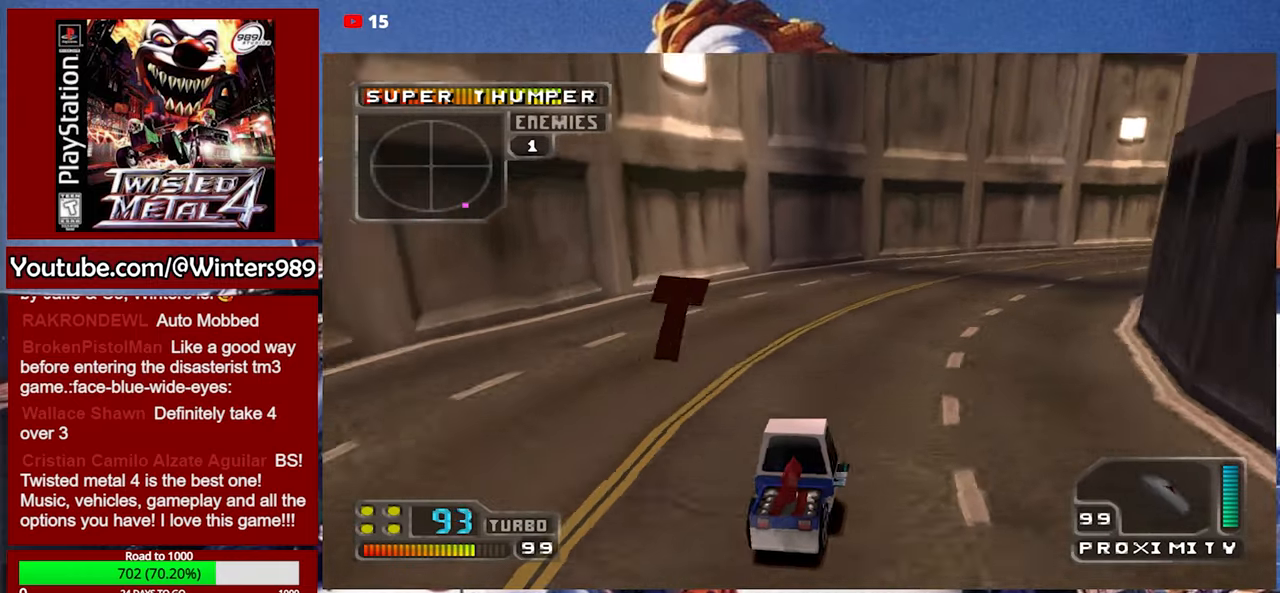
{"buttons": ["A"], "left_stick": "right", "events": [[267, "left_stick", "right"]]}
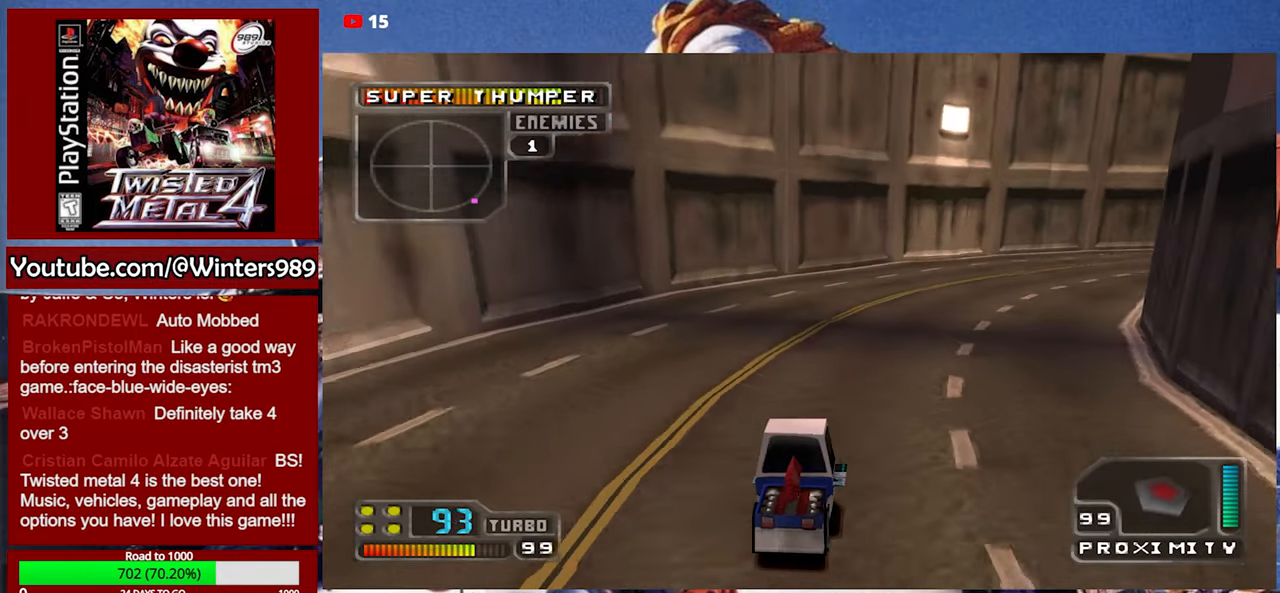
{"buttons": ["A"], "left_stick": "right", "events": [[67, "left_stick", "center"], [334, "left_stick", "right"]]}
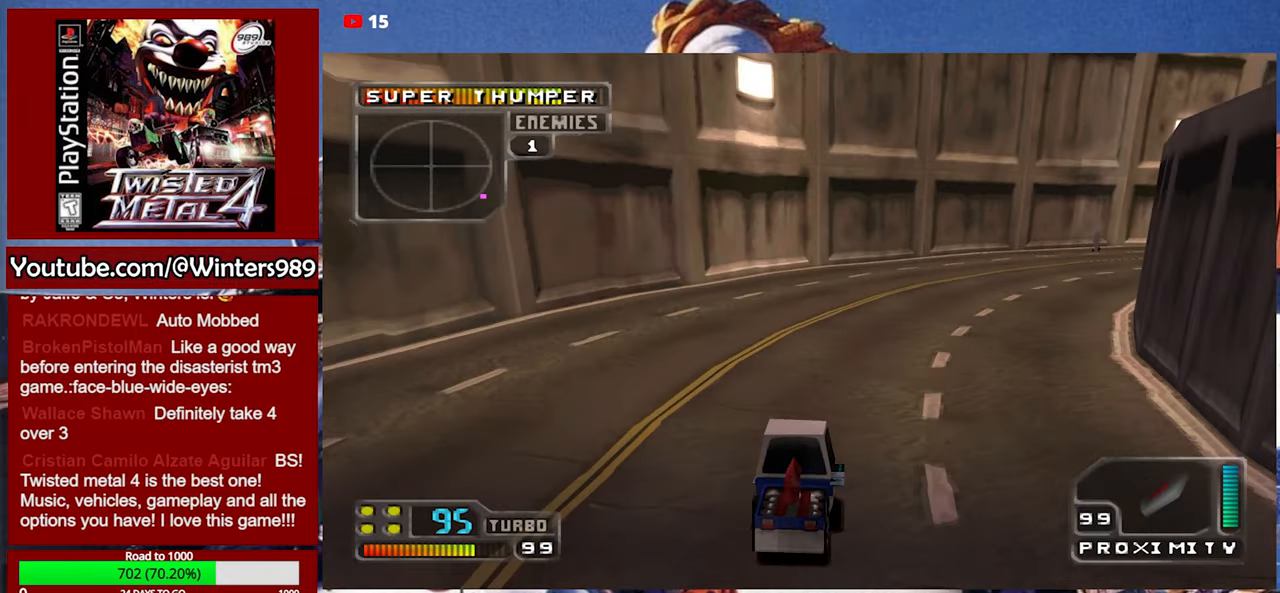
{"buttons": ["A"], "left_stick": "center", "events": [[34, "left_stick", "center"], [267, "left_stick", "right"], [467, "left_stick", "center"]]}
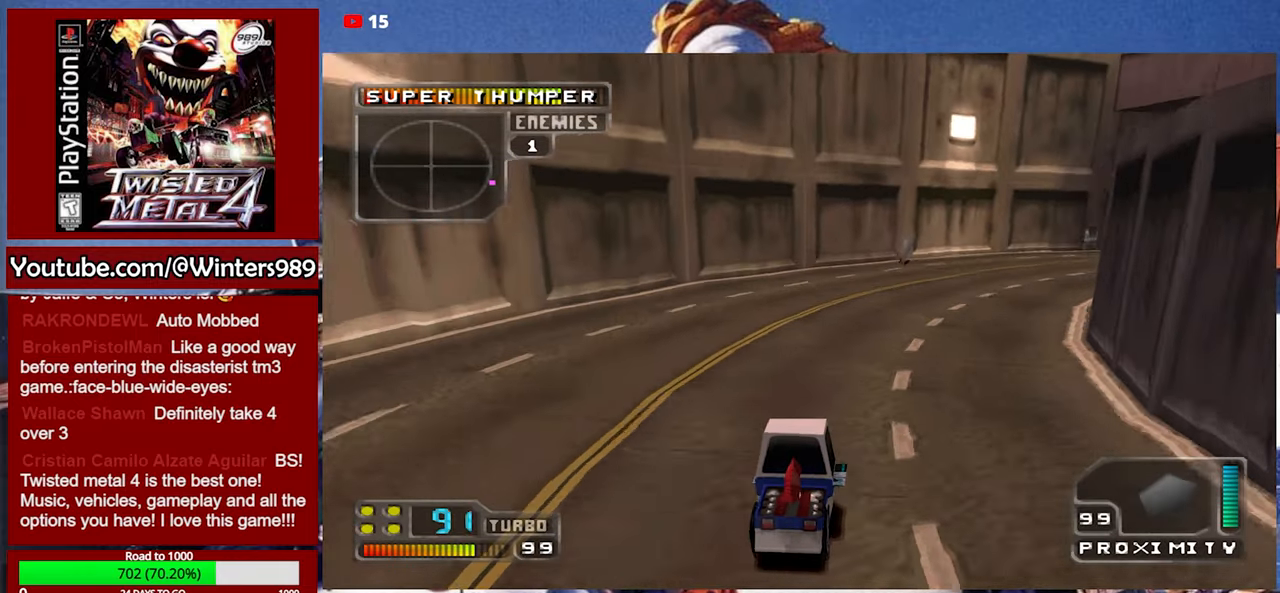
{"buttons": ["A"], "left_stick": "center", "events": [[234, "left_stick", "right"], [434, "left_stick", "center"]]}
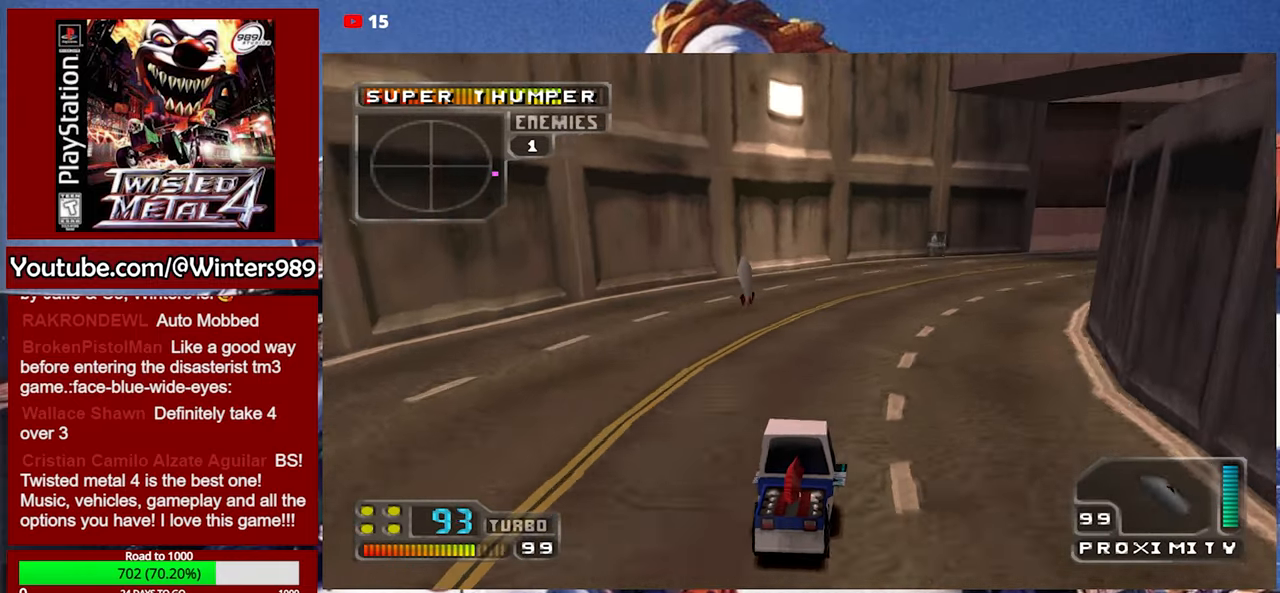
{"buttons": ["A"], "left_stick": "center", "events": [[167, "left_stick", "right"], [334, "left_stick", "center"]]}
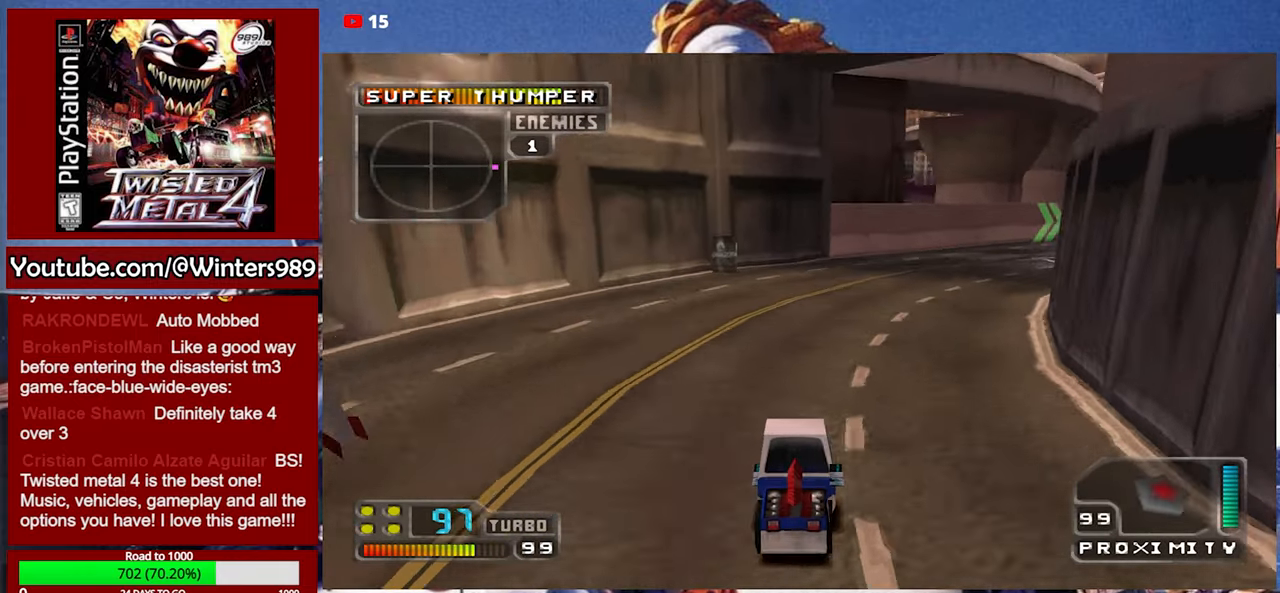
{"buttons": ["A"], "left_stick": "center", "events": []}
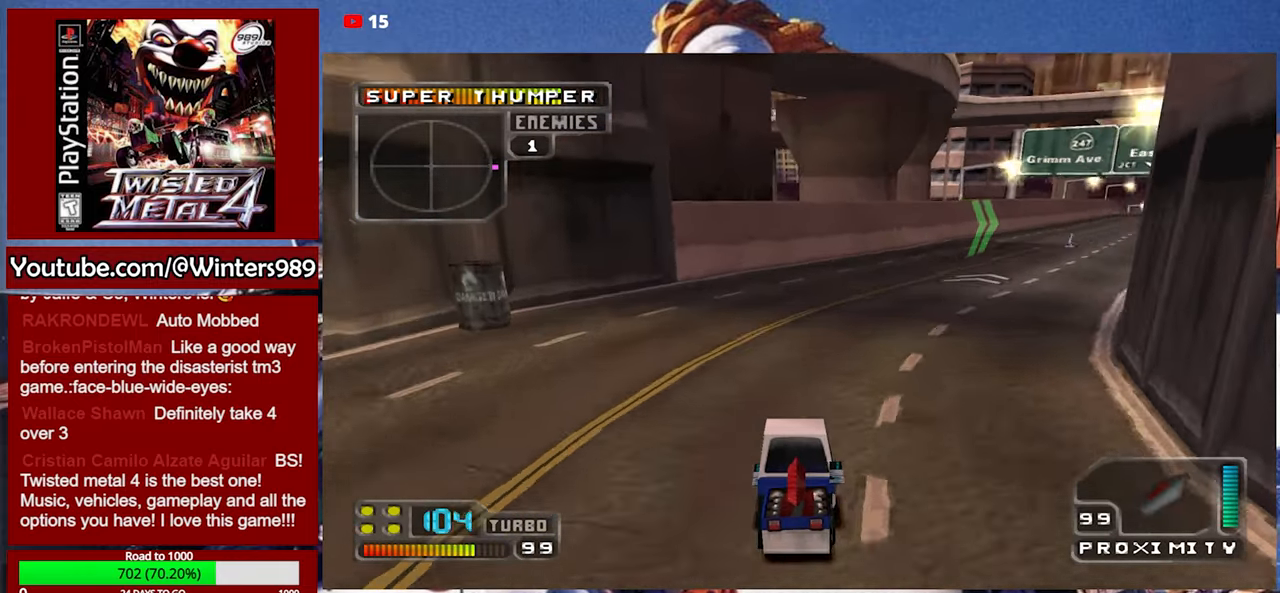
{"buttons": ["A"], "left_stick": "center", "events": []}
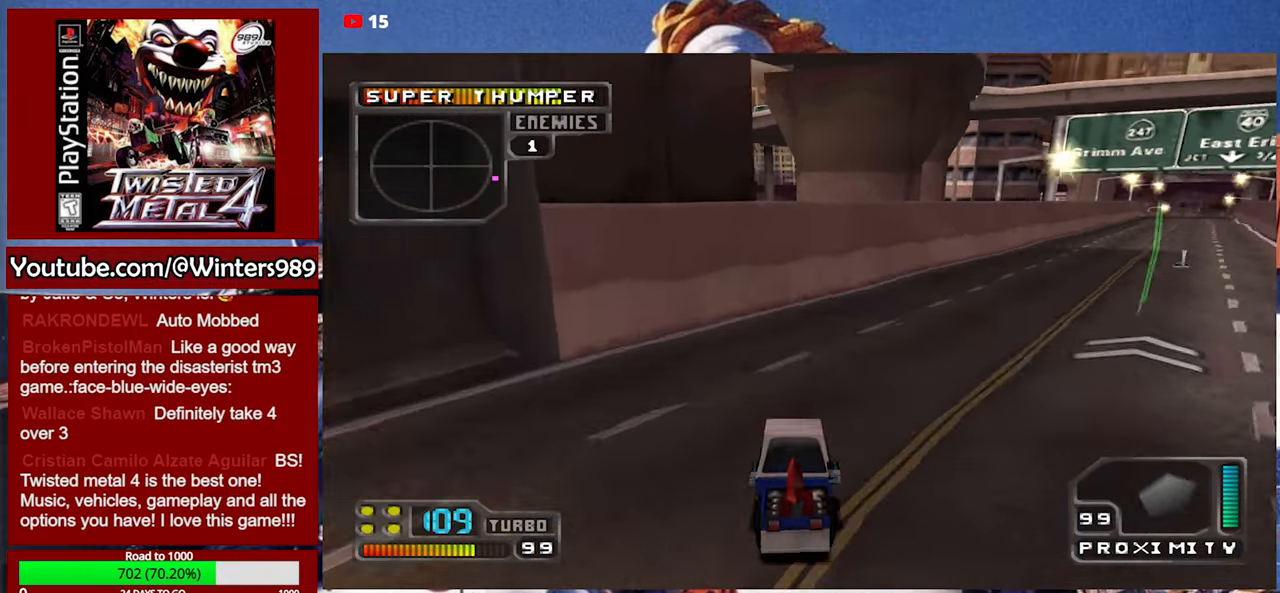
{"buttons": ["A"], "left_stick": "center", "events": [[134, "left_stick", "right"], [300, "left_stick", "center"]]}
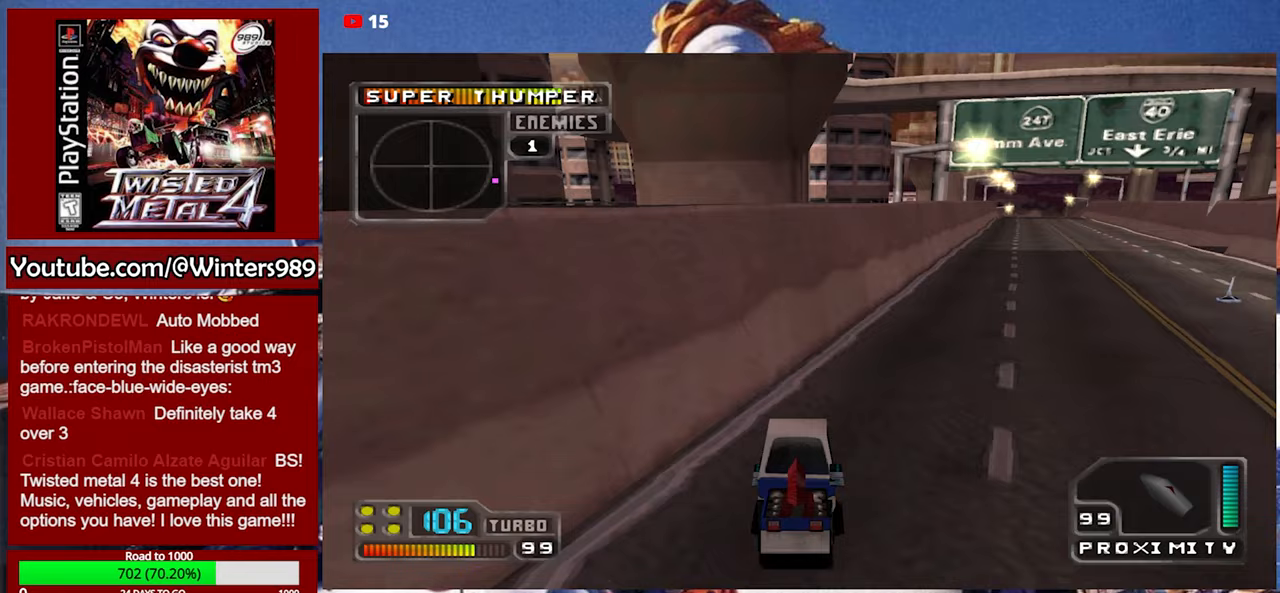
{"buttons": ["A"], "left_stick": "center", "events": []}
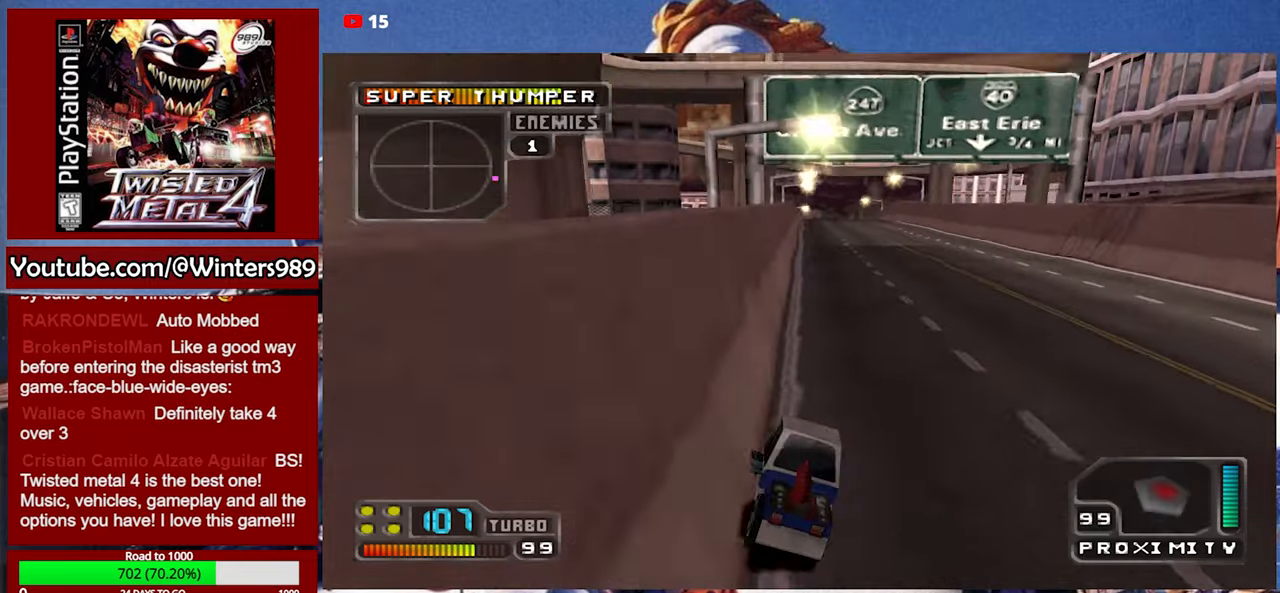
{"buttons": ["A"], "left_stick": "center", "events": [[200, "left_stick", "right"], [367, "left_stick", "center"]]}
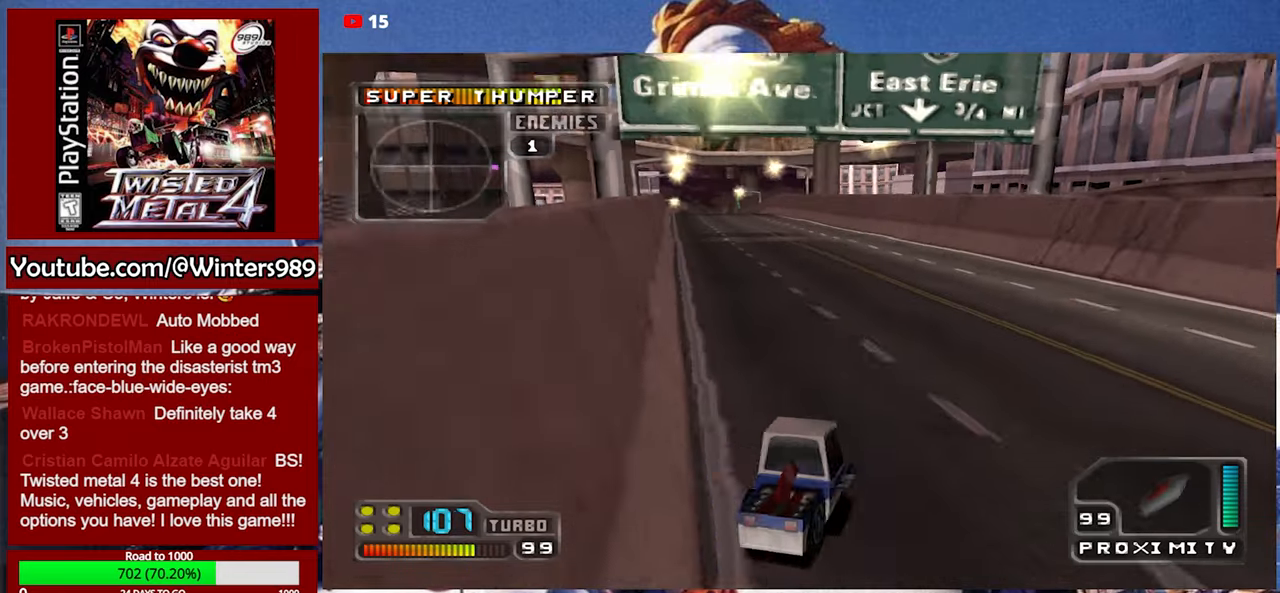
{"buttons": ["A"], "left_stick": "down-left", "events": [[467, "left_stick", "down-left"]]}
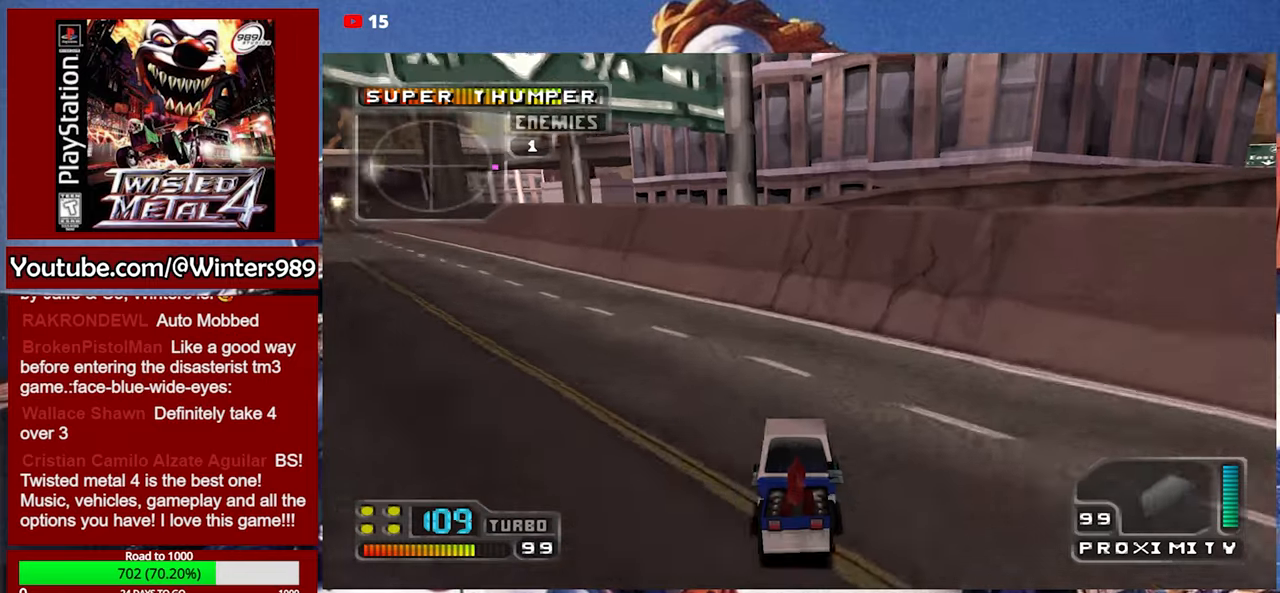
{"buttons": ["A"], "left_stick": "left", "events": [[500, "left_stick", "left"]]}
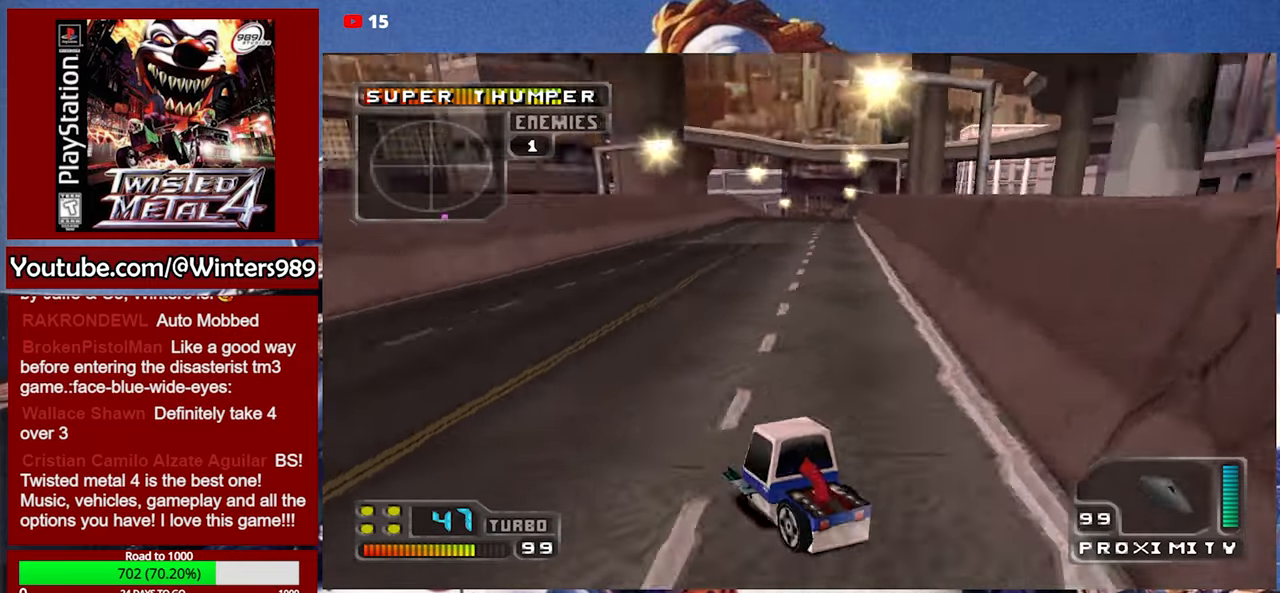
{"buttons": [], "left_stick": "center", "events": [[133, "left_stick", "center"], [267, "left_stick", "left"], [400, "A", "up"], [500, "left_stick", "center"]]}
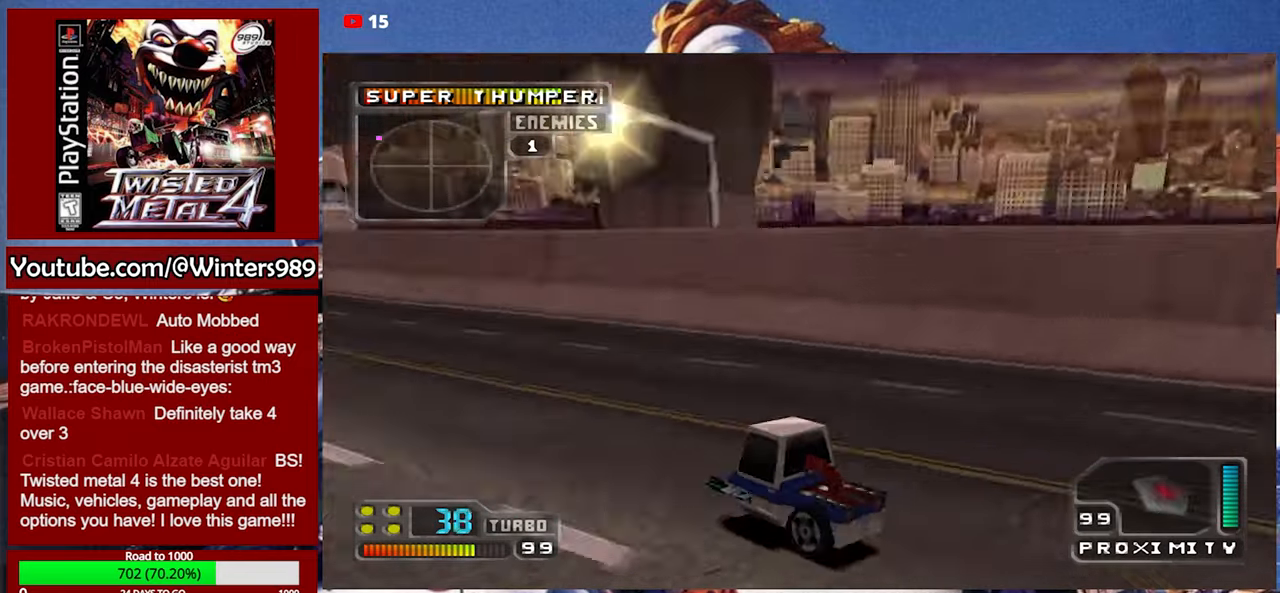
{"buttons": ["Y"], "left_stick": "center", "events": [[133, "left_stick", "left"], [300, "left_stick", "center"], [467, "Y", "down"]]}
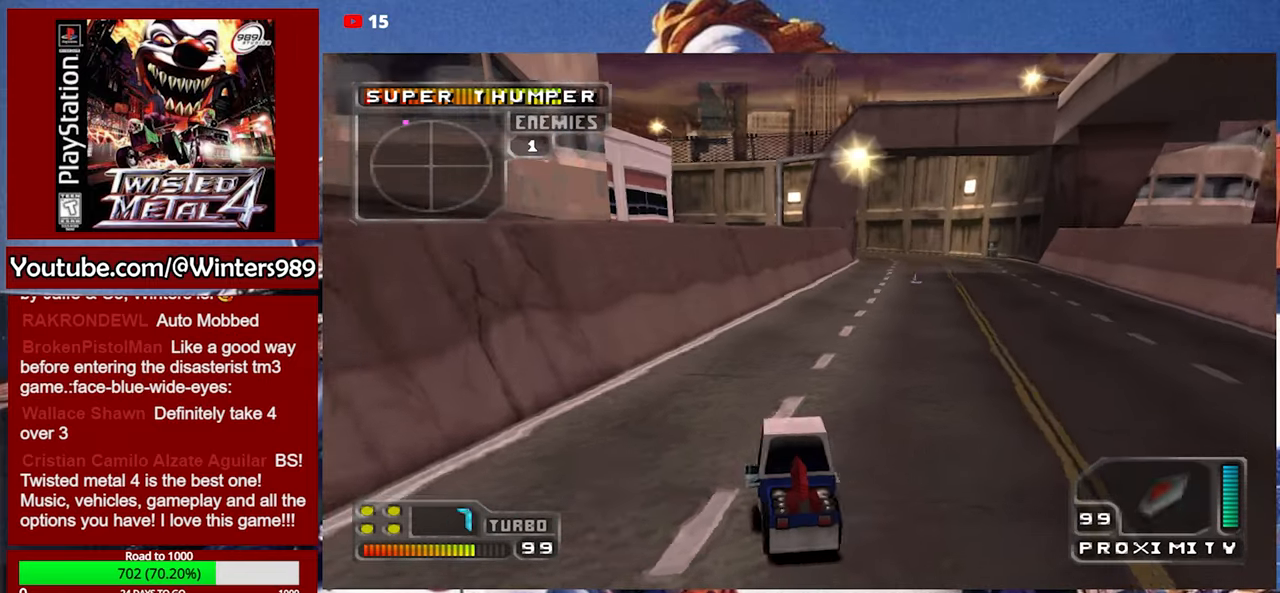
{"buttons": ["Y"], "left_stick": "left", "events": [[167, "left_stick", "left"], [300, "left_stick", "center"], [500, "left_stick", "left"]]}
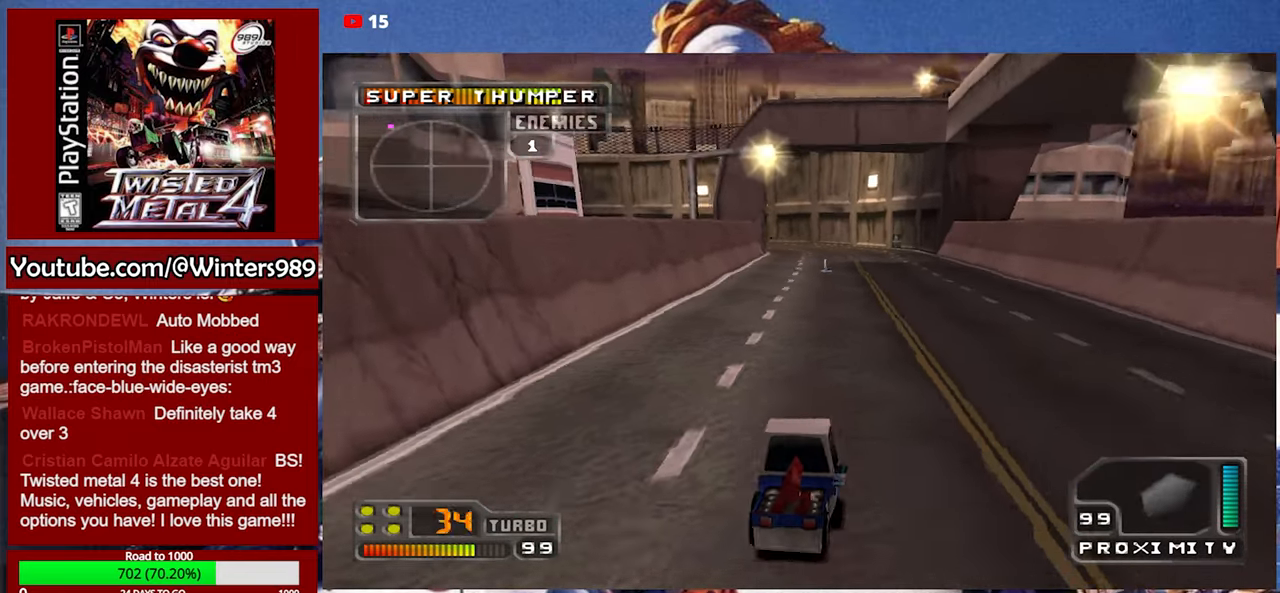
{"buttons": [], "left_stick": "center", "events": [[133, "Y", "up"], [133, "left_stick", "center"]]}
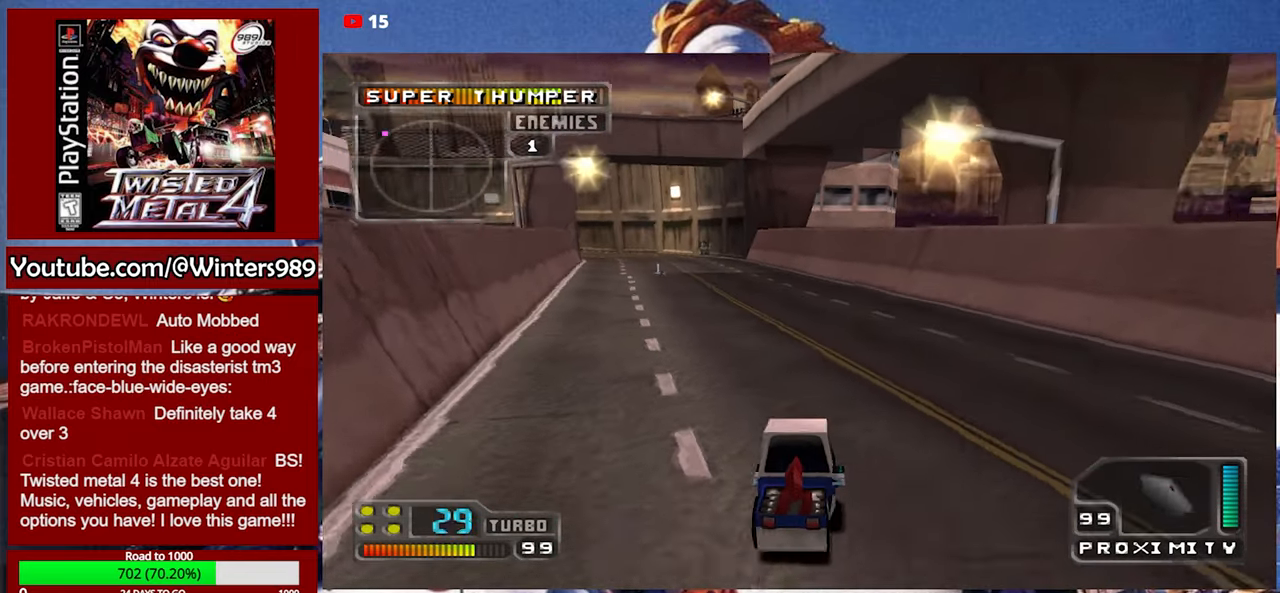
{"buttons": ["A"], "left_stick": "center", "events": [[67, "left_stick", "right"], [233, "left_stick", "center"], [467, "A", "down"]]}
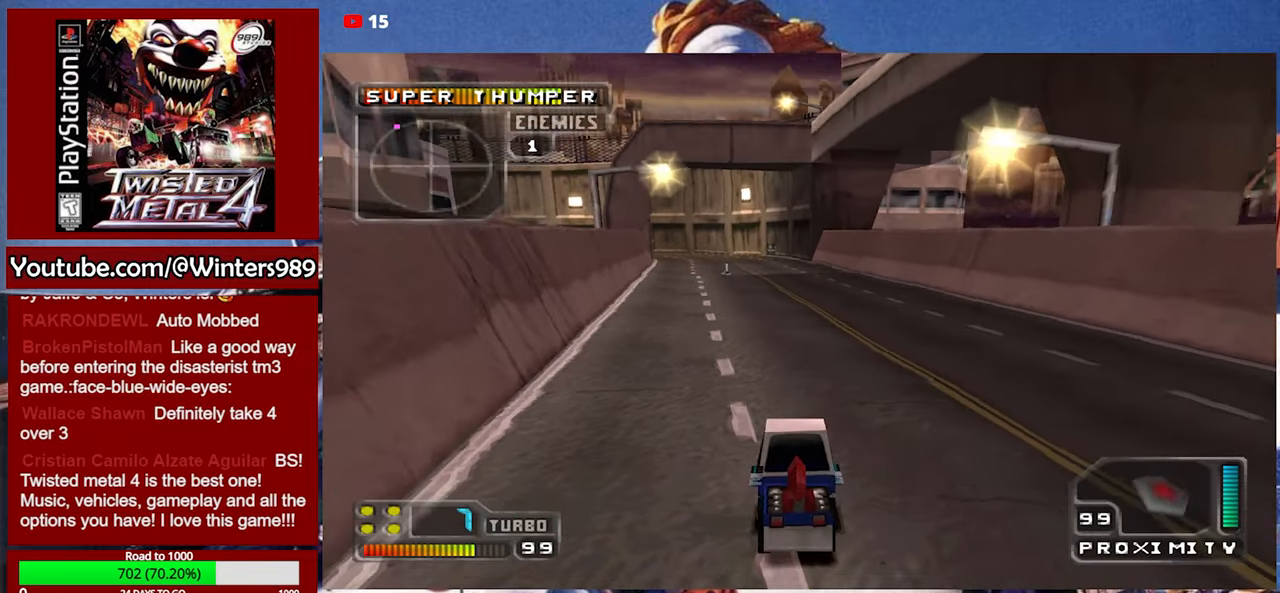
{"buttons": ["A"], "left_stick": "center", "events": [[133, "left_stick", "right"], [333, "left_stick", "center"]]}
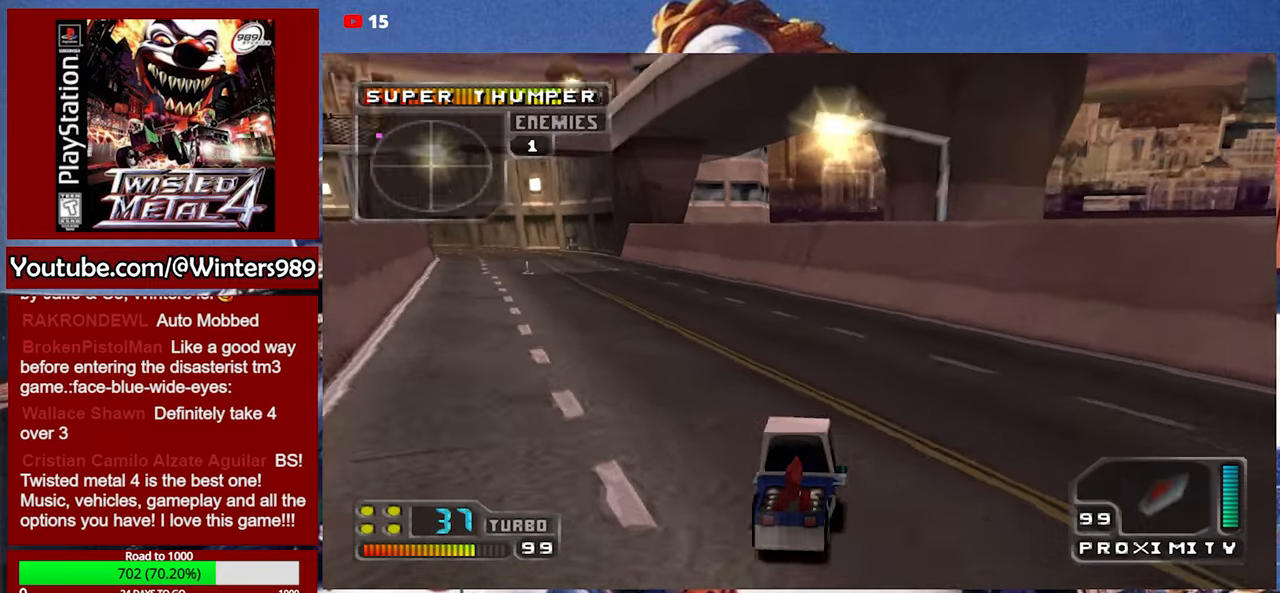
{"buttons": [], "left_stick": "center", "events": [[100, "left_stick", "left"], [233, "A", "up"], [300, "left_stick", "center"]]}
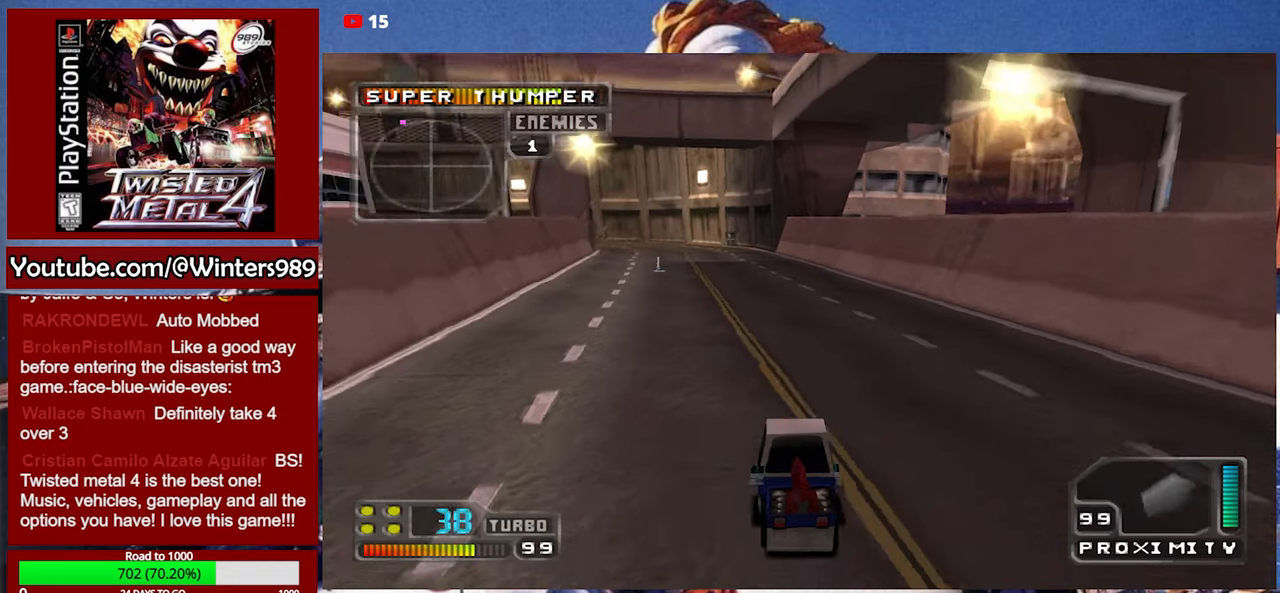
{"buttons": [], "left_stick": "center", "events": [[33, "Y", "down"], [300, "Y", "up"]]}
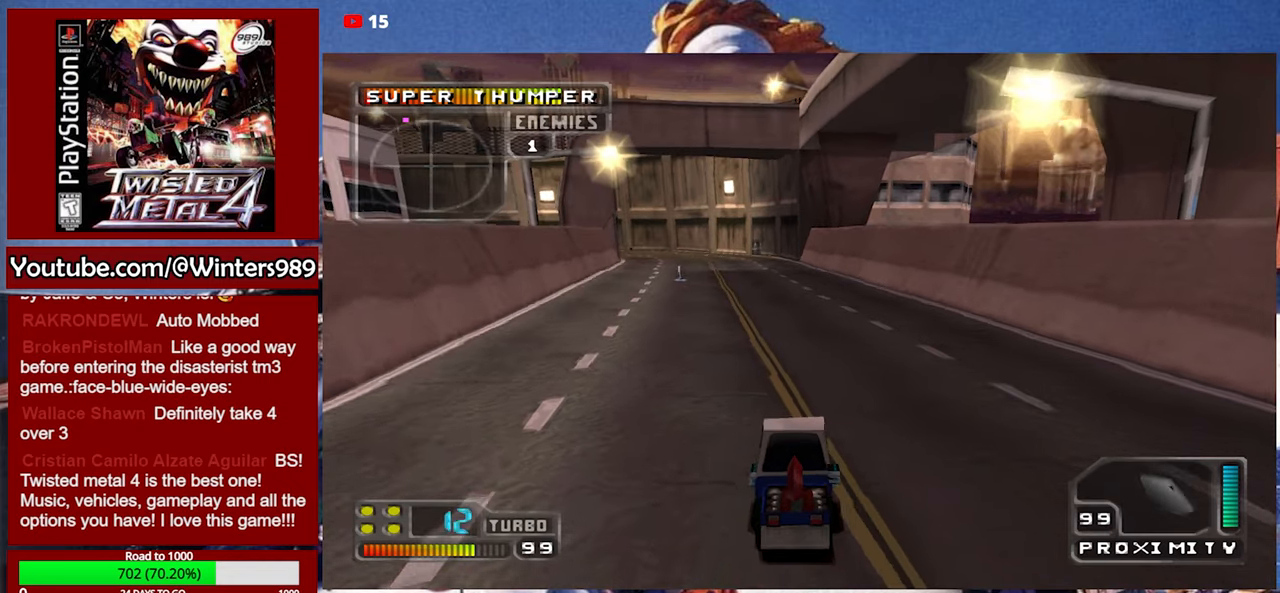
{"buttons": [], "left_stick": "center", "events": []}
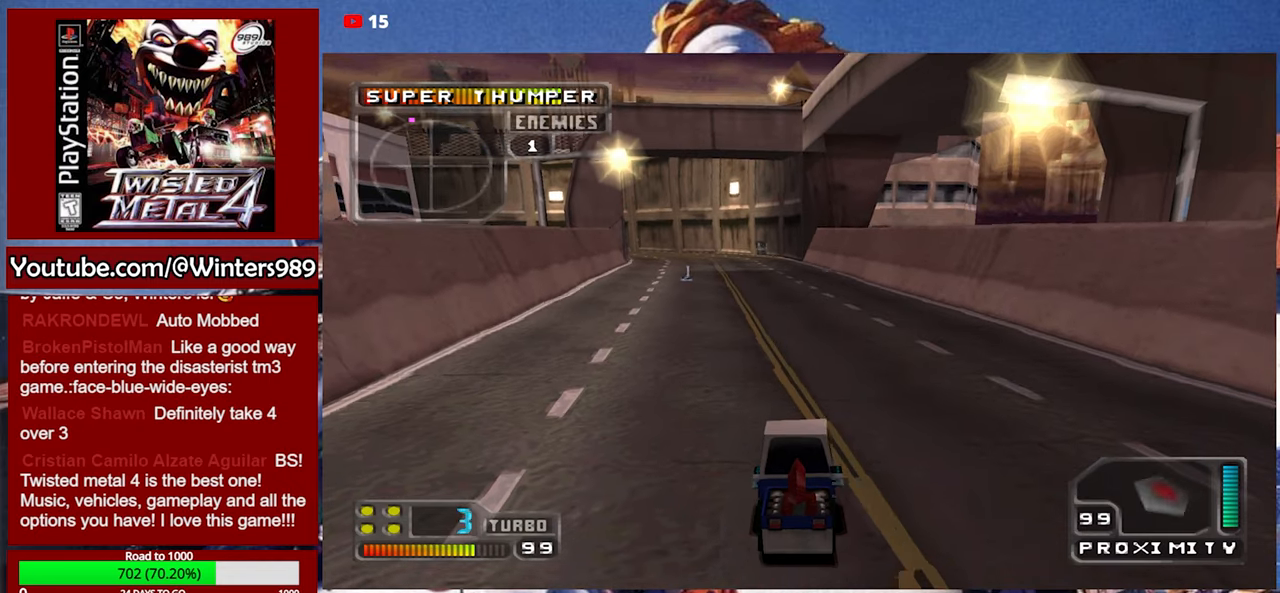
{"buttons": [], "left_stick": "center", "events": []}
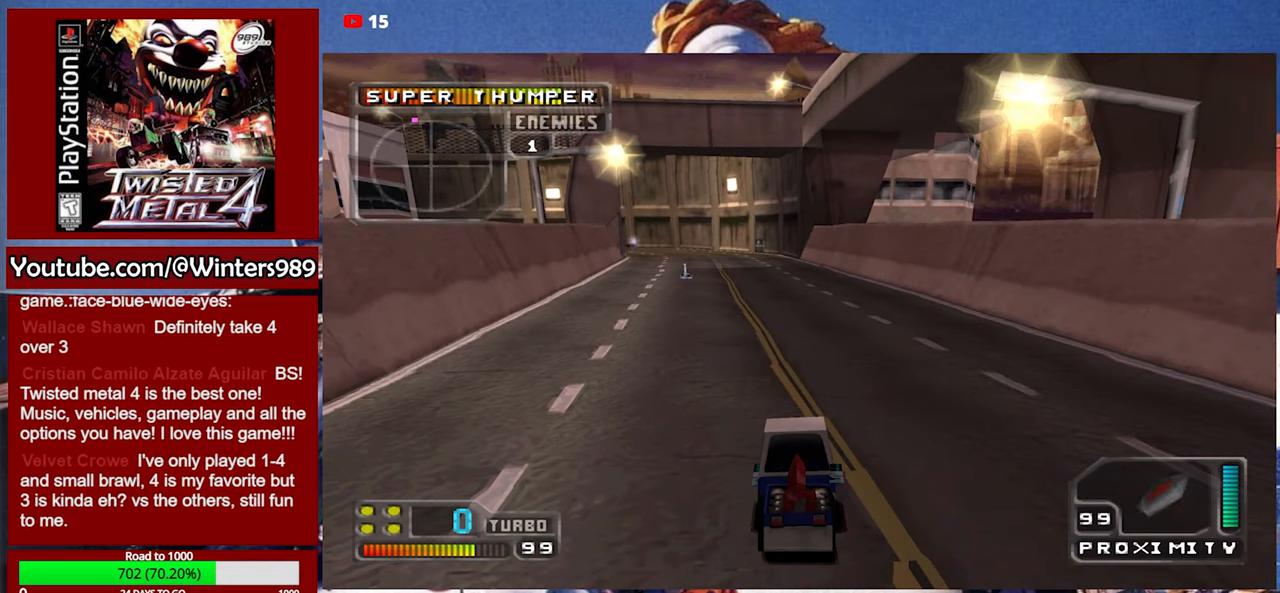
{"buttons": [], "left_stick": "center", "events": []}
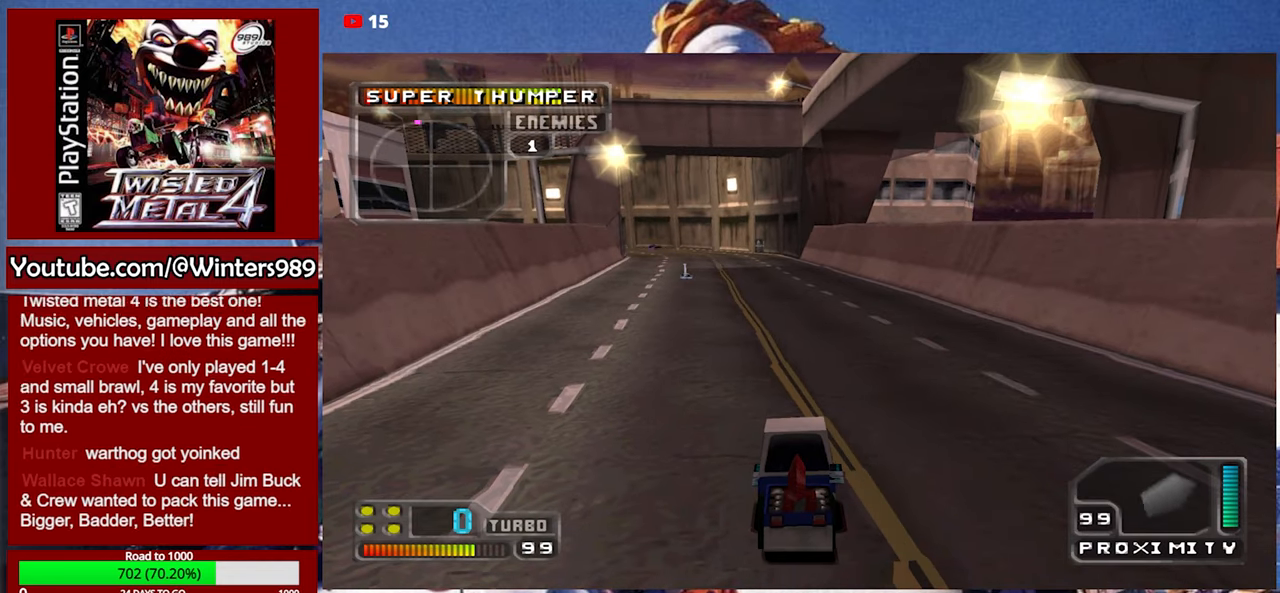
{"buttons": [], "left_stick": "center", "events": []}
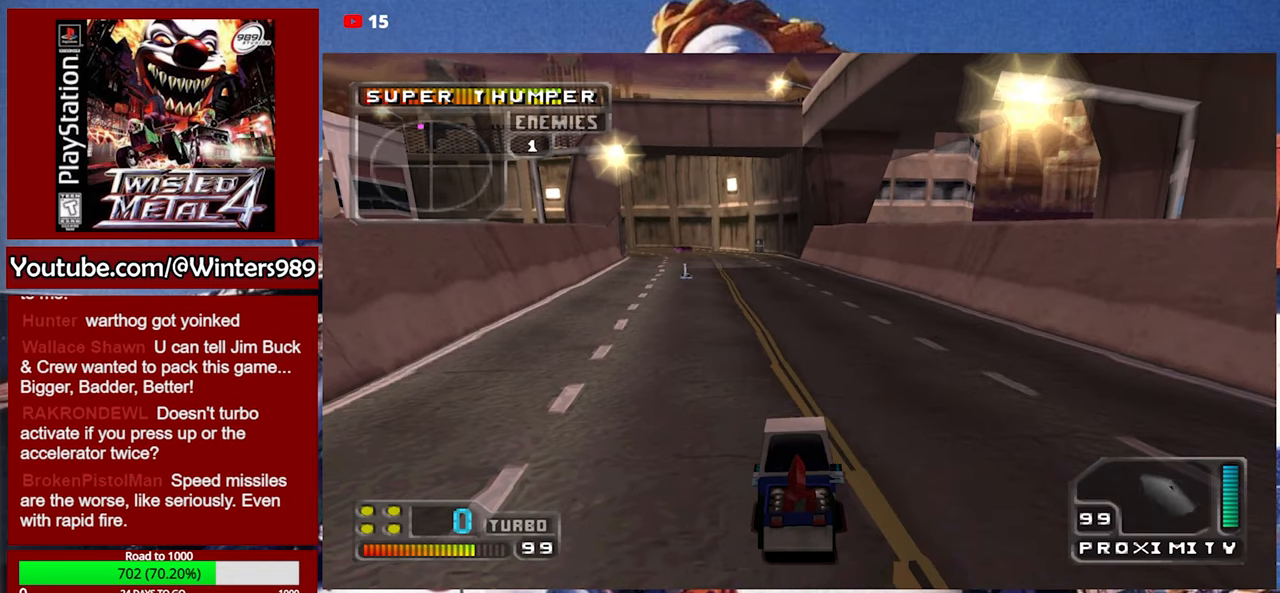
{"buttons": [], "left_stick": "center", "events": []}
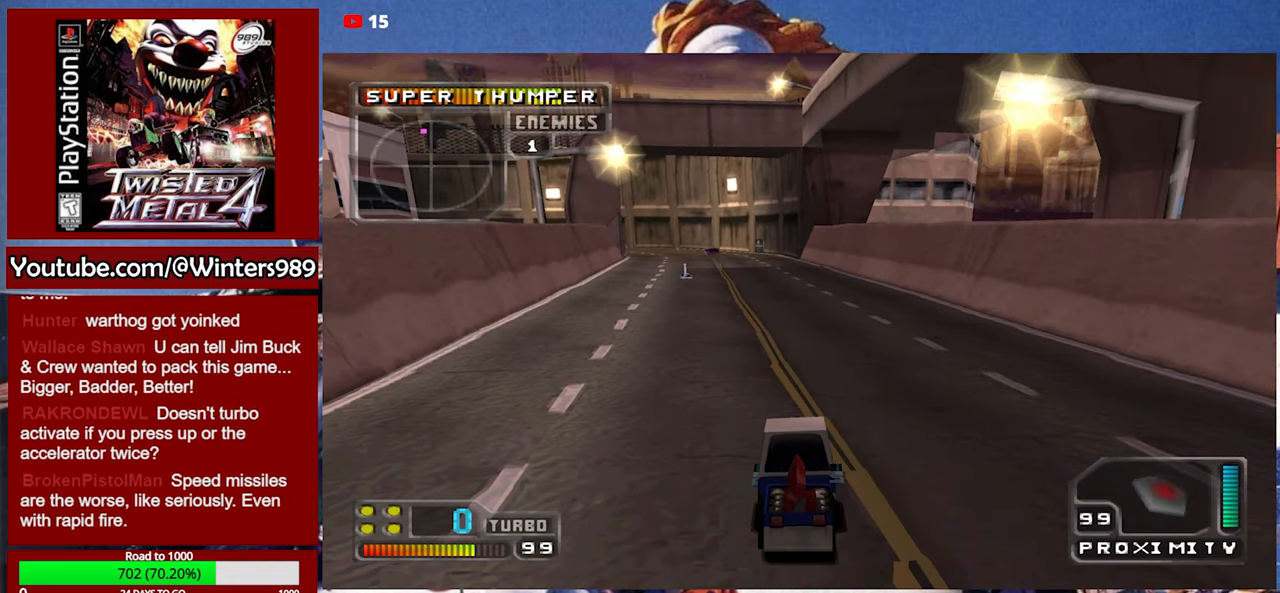
{"buttons": [], "left_stick": "center", "events": []}